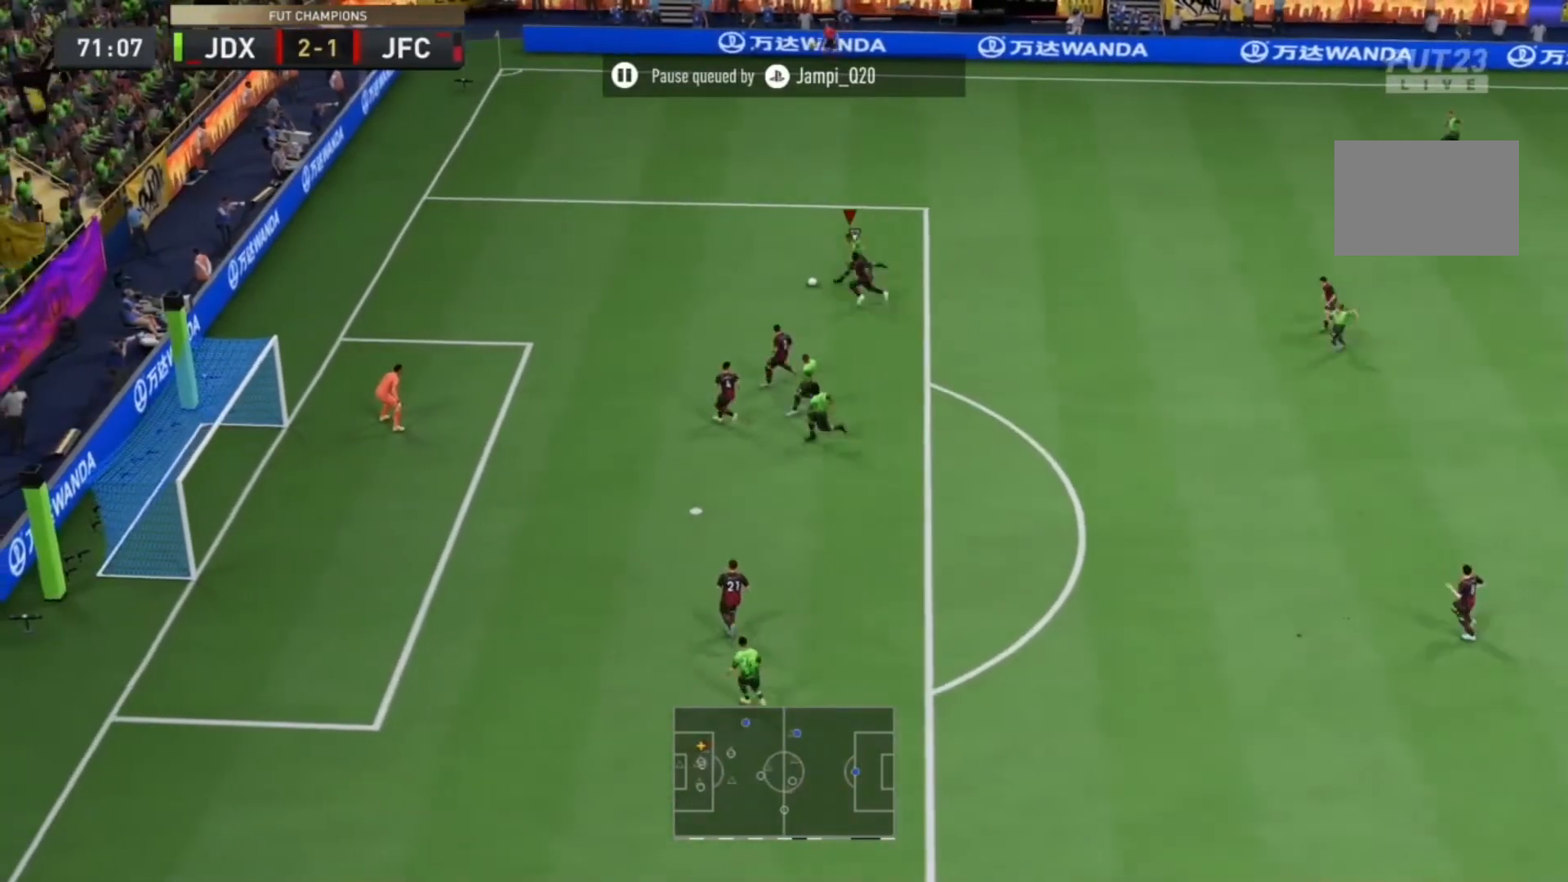
Gameplay with a controller (PlayStation layout); each line is a JSON object with the inputs held at the frame after it (dt_ms = milliseconds from this image to that frame). "events" lists button and stick changes between this image and that frame as [ms after this image, input, new state], when the widget could be followed in between. Not read: L3 R3.
{"dt_ms": 500, "buttons": [], "left_stick": "center", "right_stick": "center", "events": [[200, "CIRCLE", "down"], [300, "left_stick", "center"], [367, "CIRCLE", "up"]]}
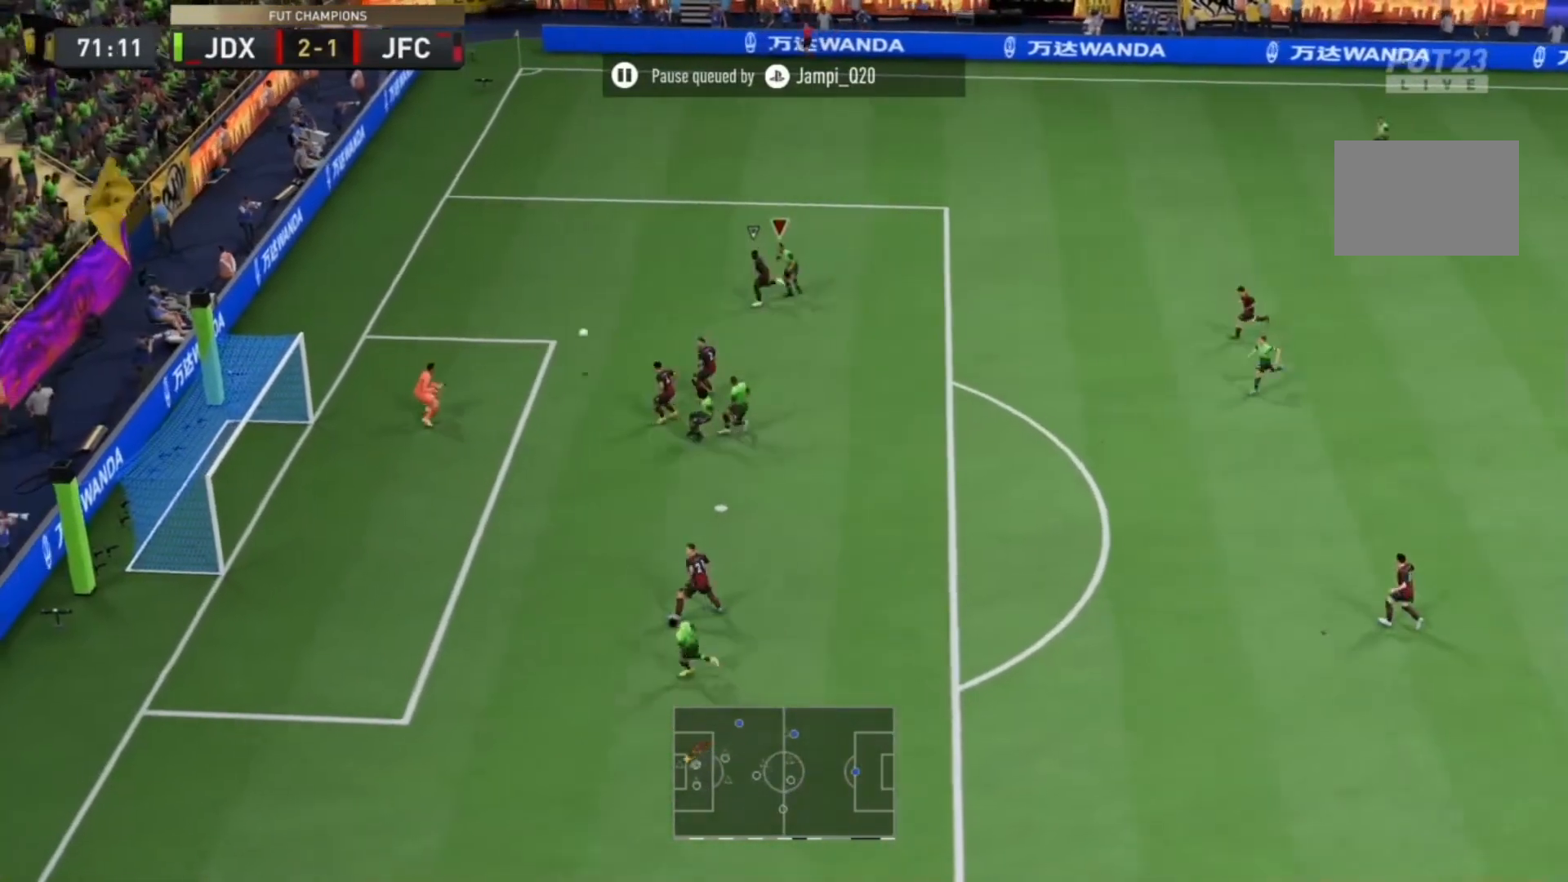
{"dt_ms": 500, "buttons": [], "left_stick": "center", "right_stick": "center", "events": []}
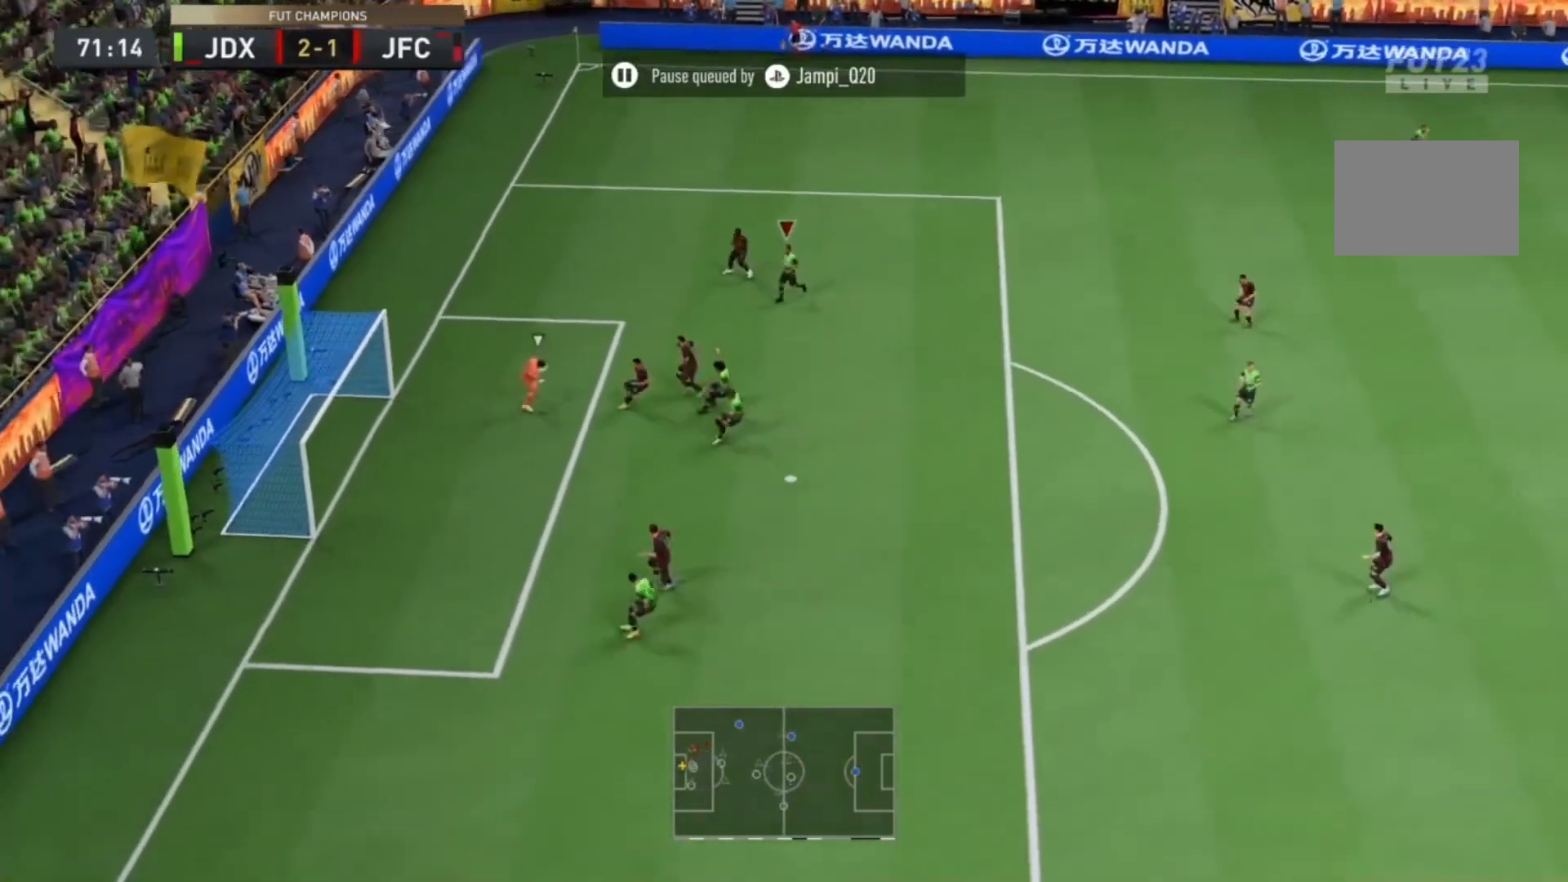
{"dt_ms": 500, "buttons": ["L2", "R2"], "left_stick": "right", "right_stick": "center", "events": [[267, "left_stick", "down"], [367, "L2", "down"], [367, "left_stick", "right"], [367, "right_stick", "down-right"], [467, "R2", "down"], [500, "right_stick", "center"]]}
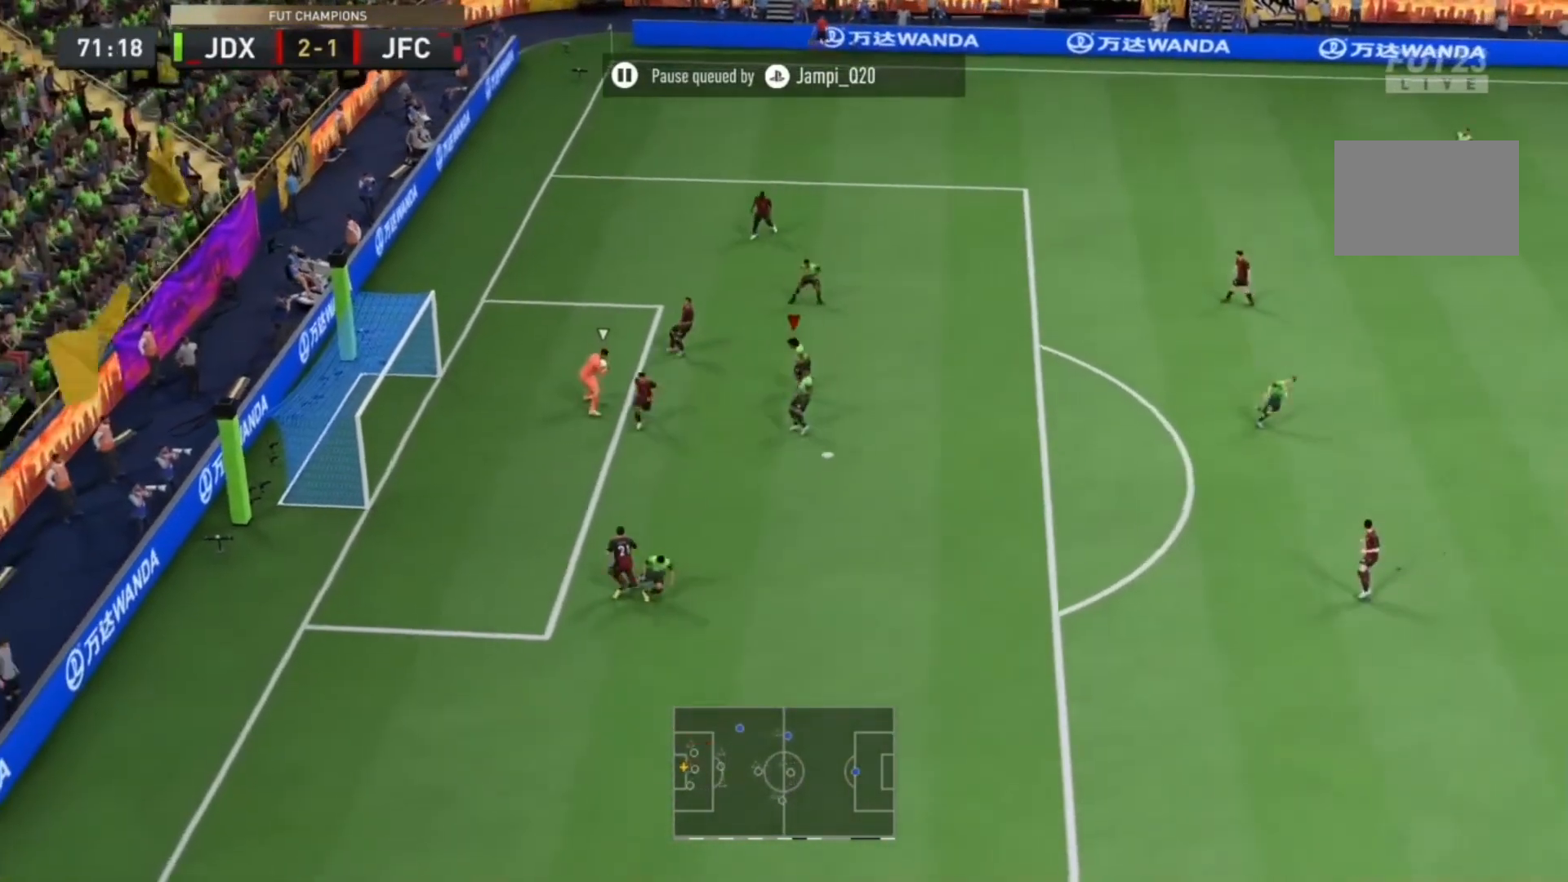
{"dt_ms": 500, "buttons": ["R2"], "left_stick": "right", "right_stick": "center", "events": [[233, "L2", "up"]]}
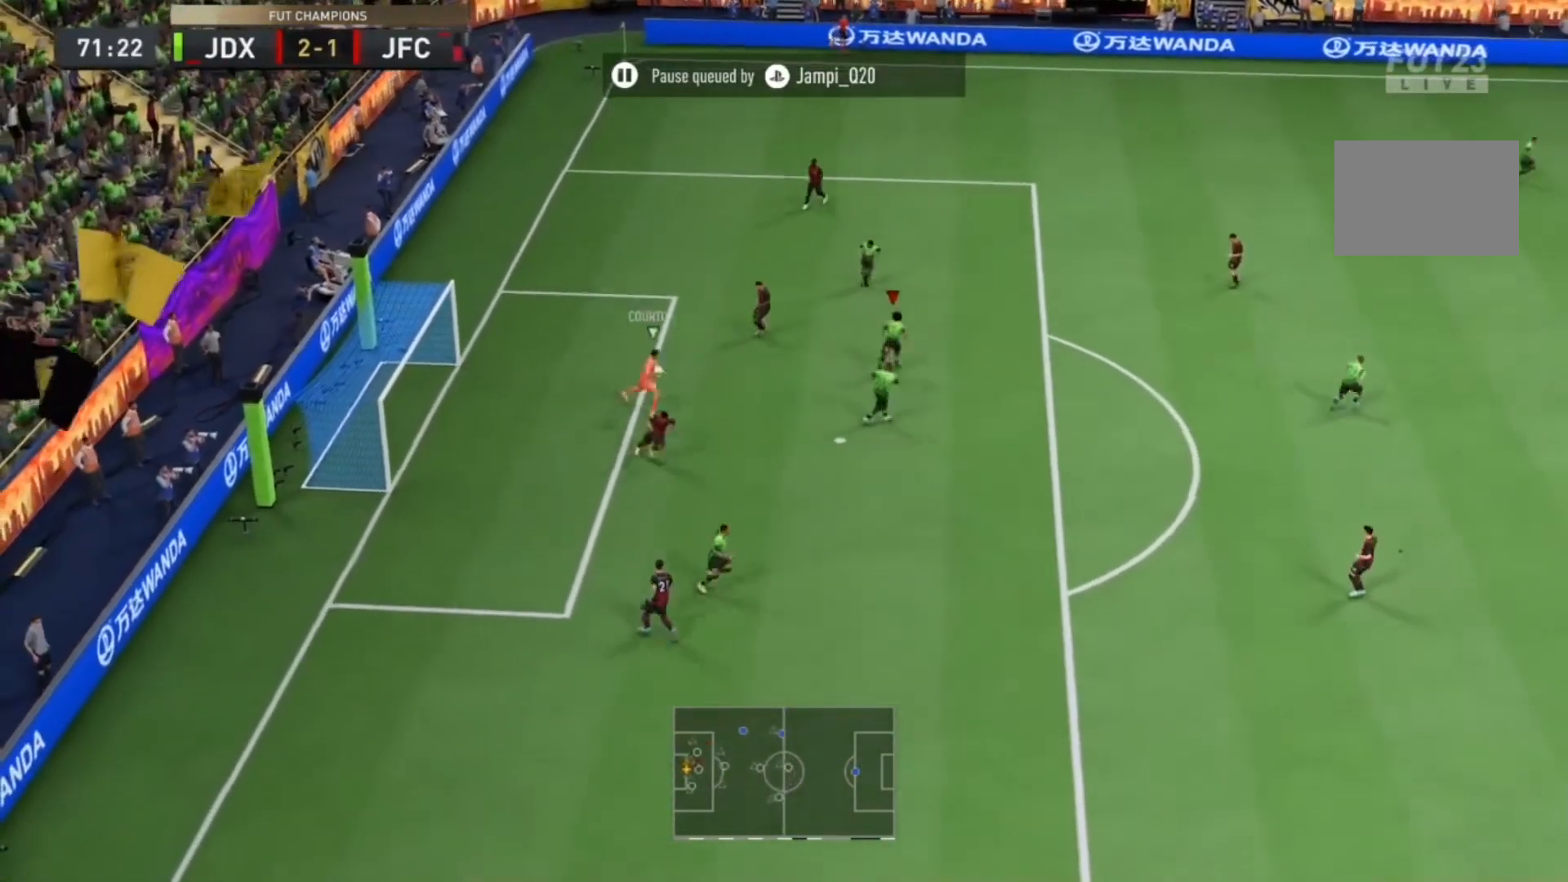
{"dt_ms": 500, "buttons": ["R2"], "left_stick": "right", "right_stick": "center", "events": []}
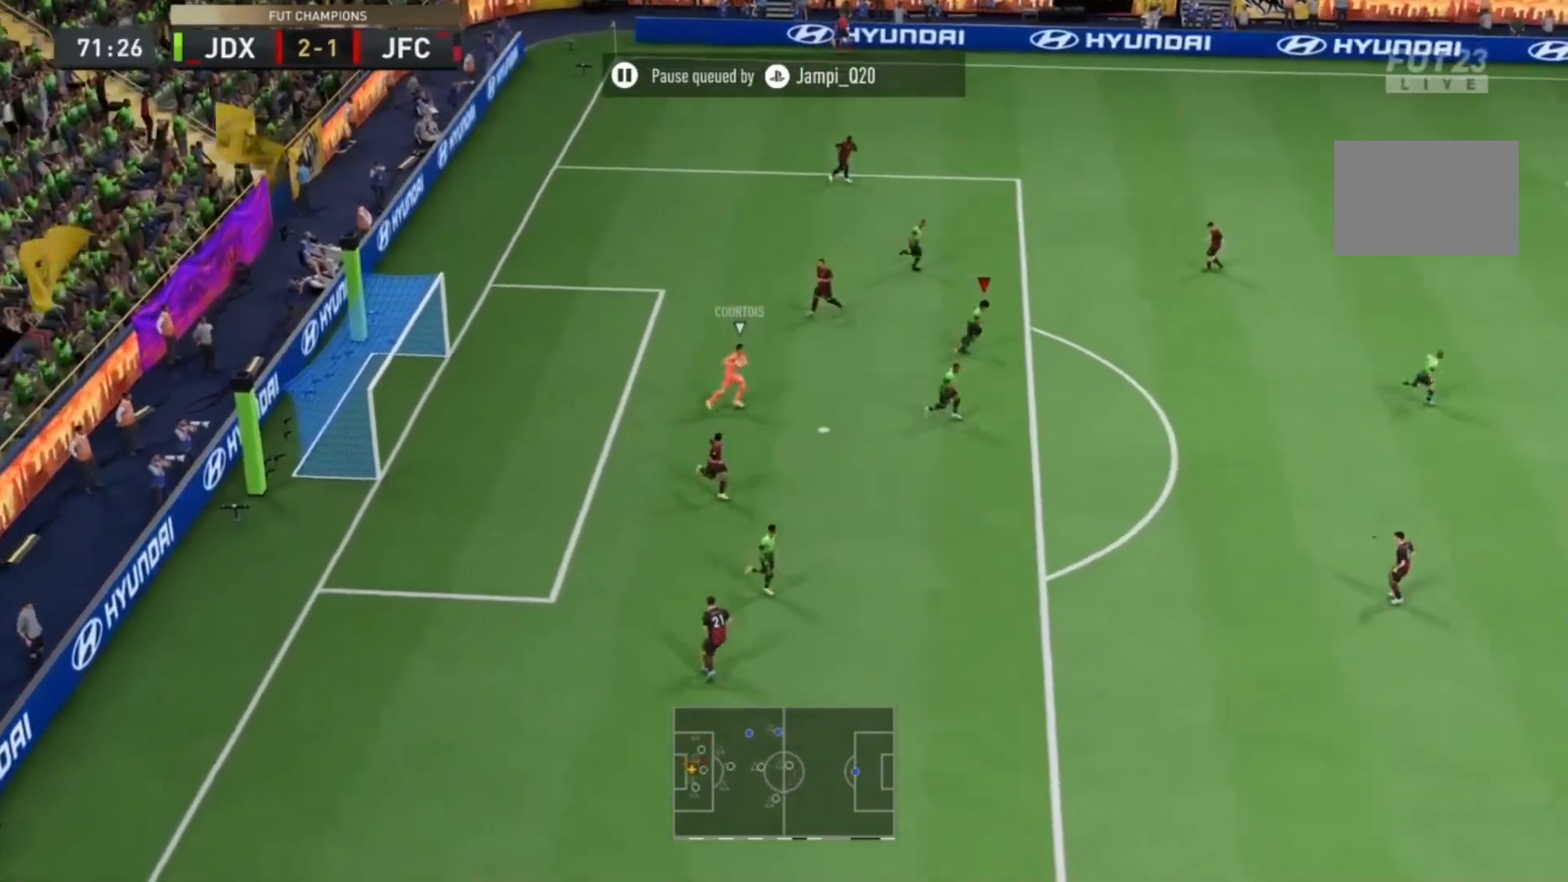
{"dt_ms": 1000, "buttons": ["TRIANGLE", "R2"], "left_stick": "center", "right_stick": "center"}
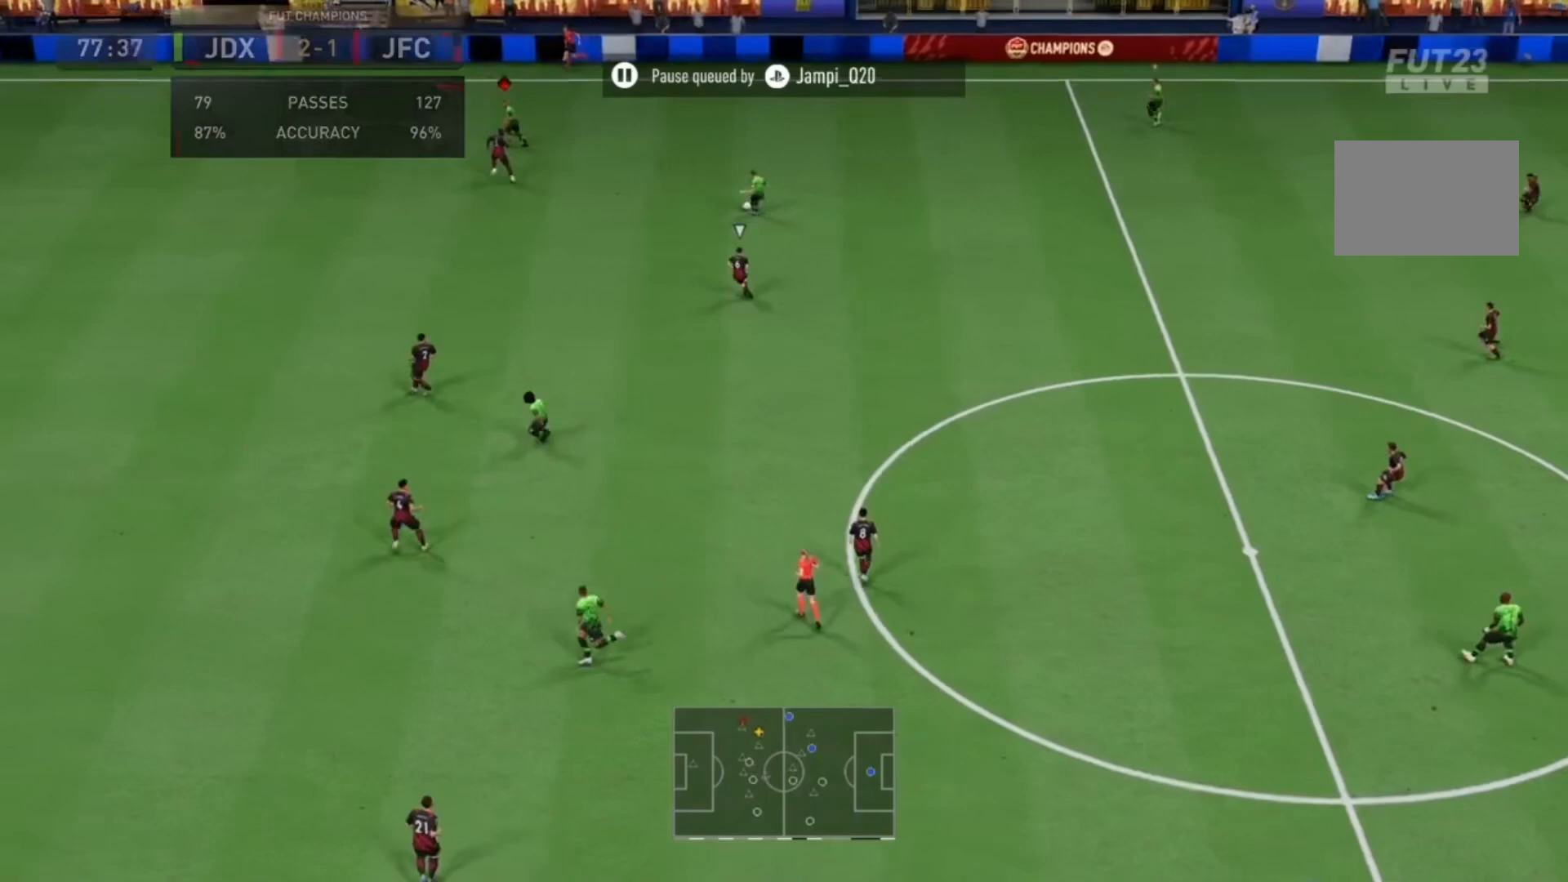
{"dt_ms": 1000, "buttons": ["R2"], "left_stick": "down", "right_stick": "center", "events": [[300, "TRIANGLE", "up"], [367, "left_stick", "down"]]}
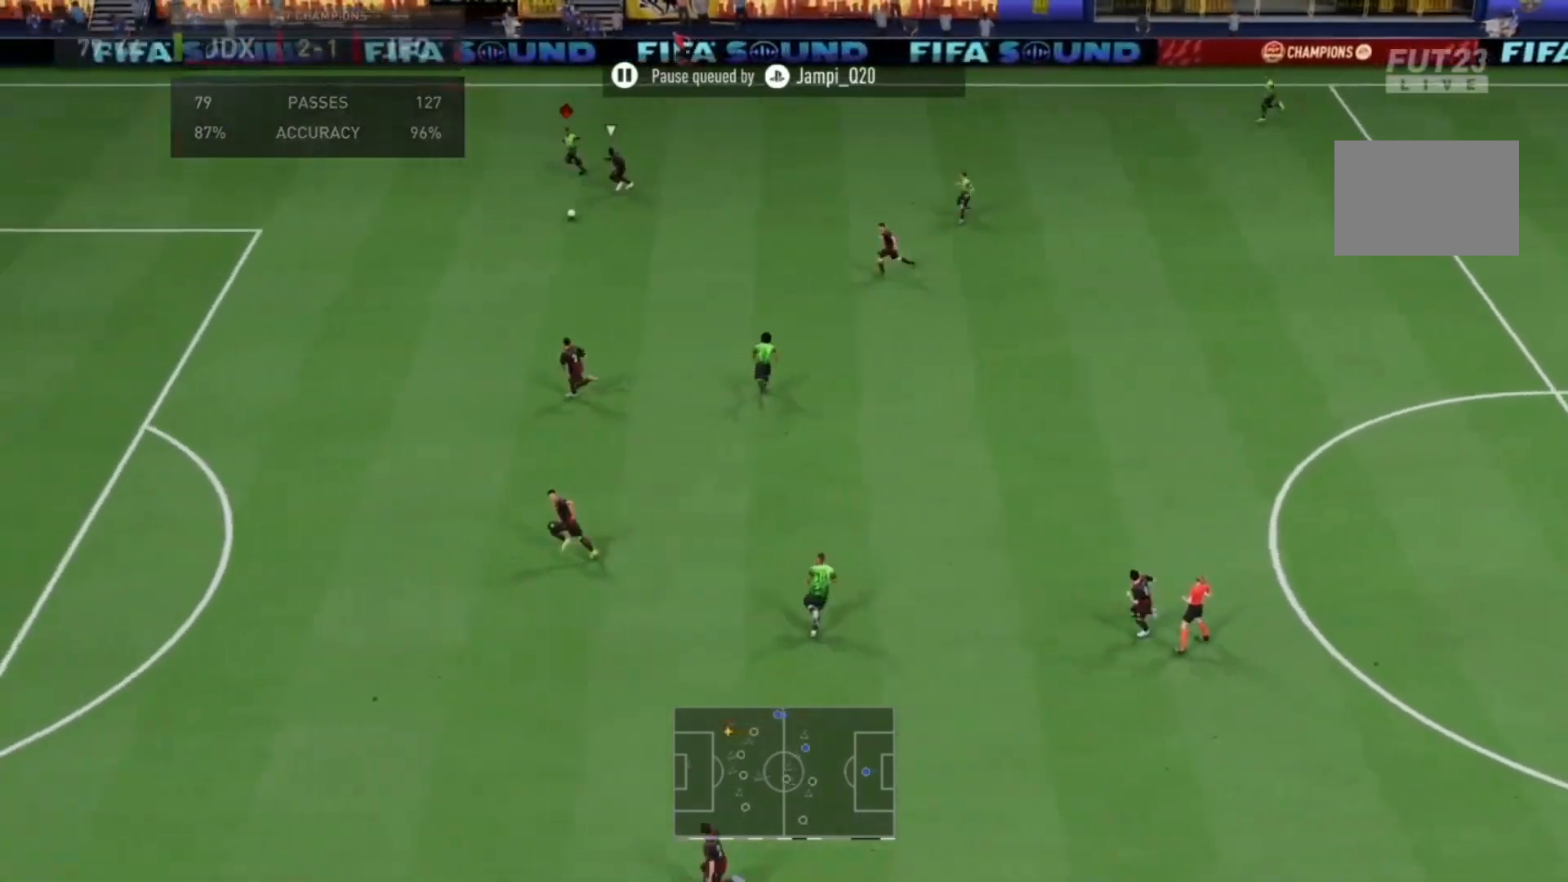
{"dt_ms": 500, "buttons": ["R2"], "left_stick": "down", "right_stick": "center", "events": []}
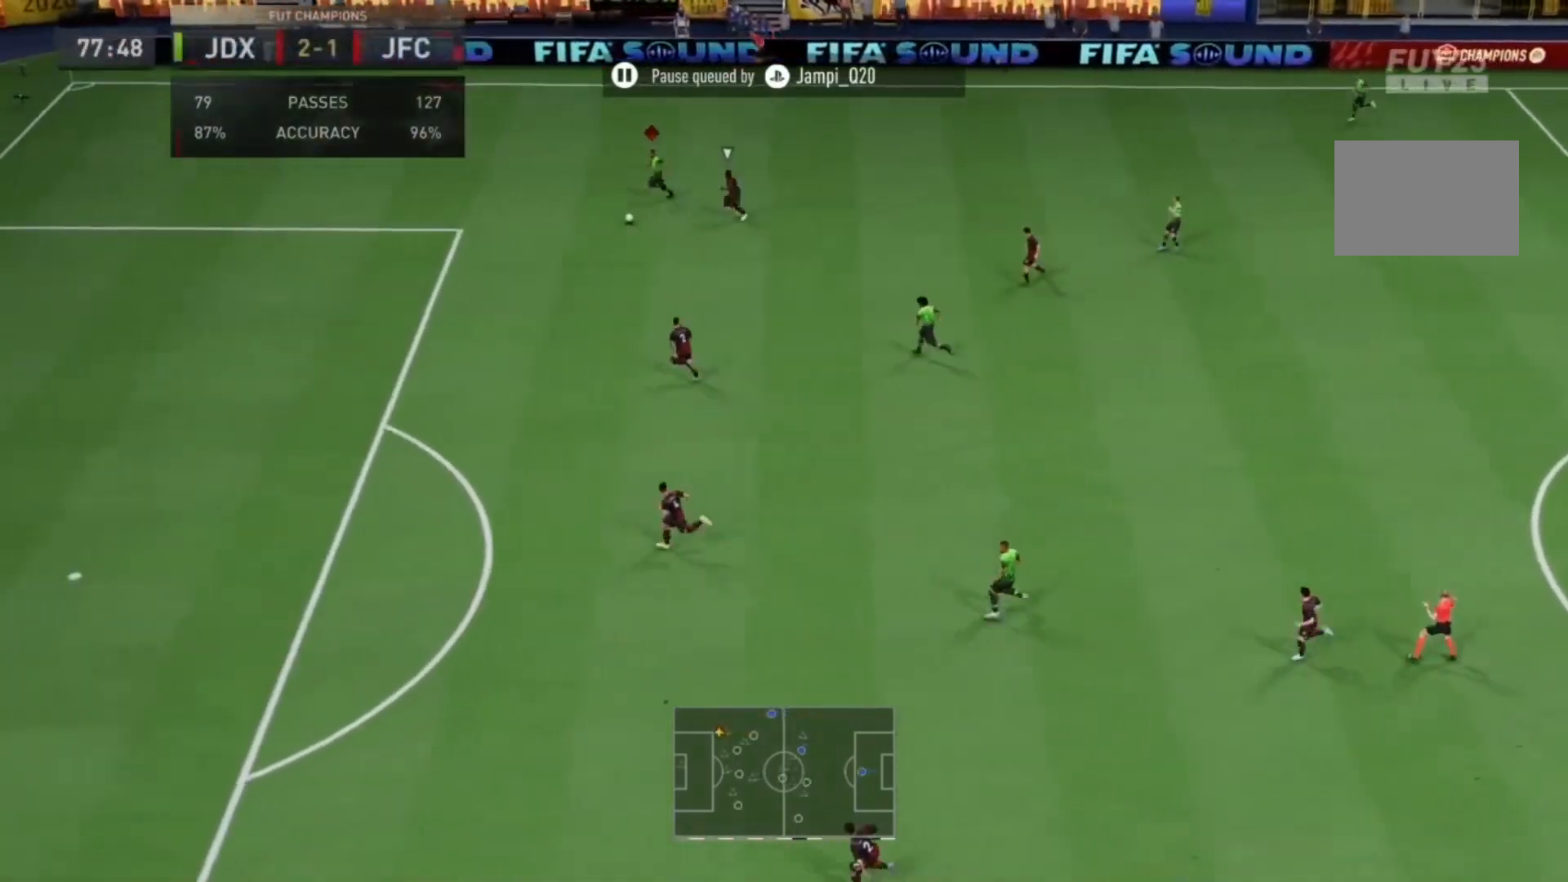
{"dt_ms": 500, "buttons": ["R2"], "left_stick": "down", "right_stick": "center", "events": []}
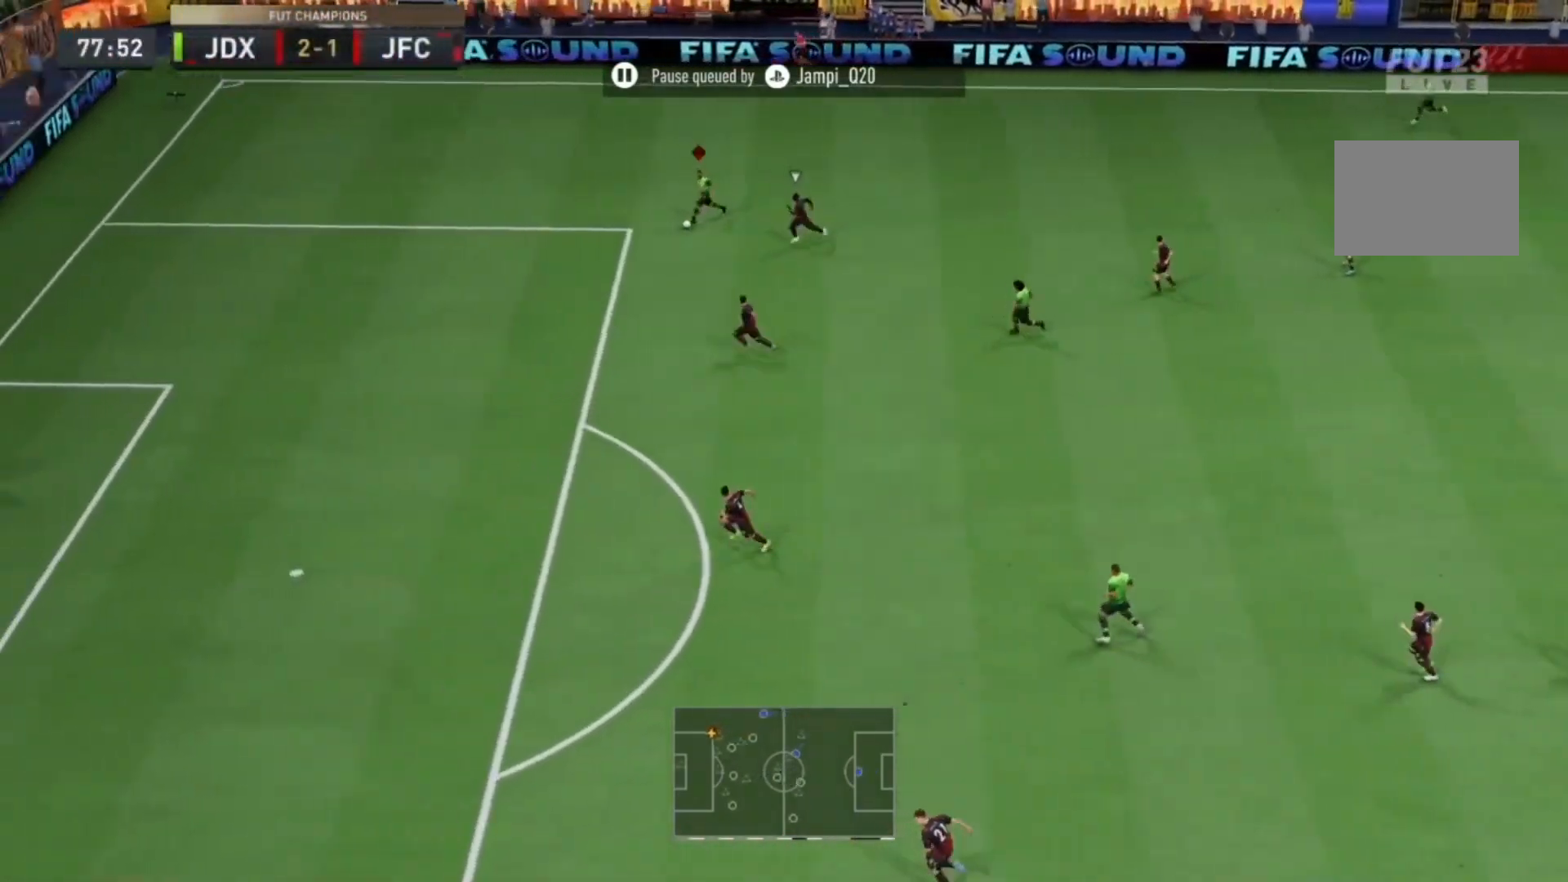
{"dt_ms": 500, "buttons": ["R2"], "left_stick": "down", "right_stick": "center", "events": []}
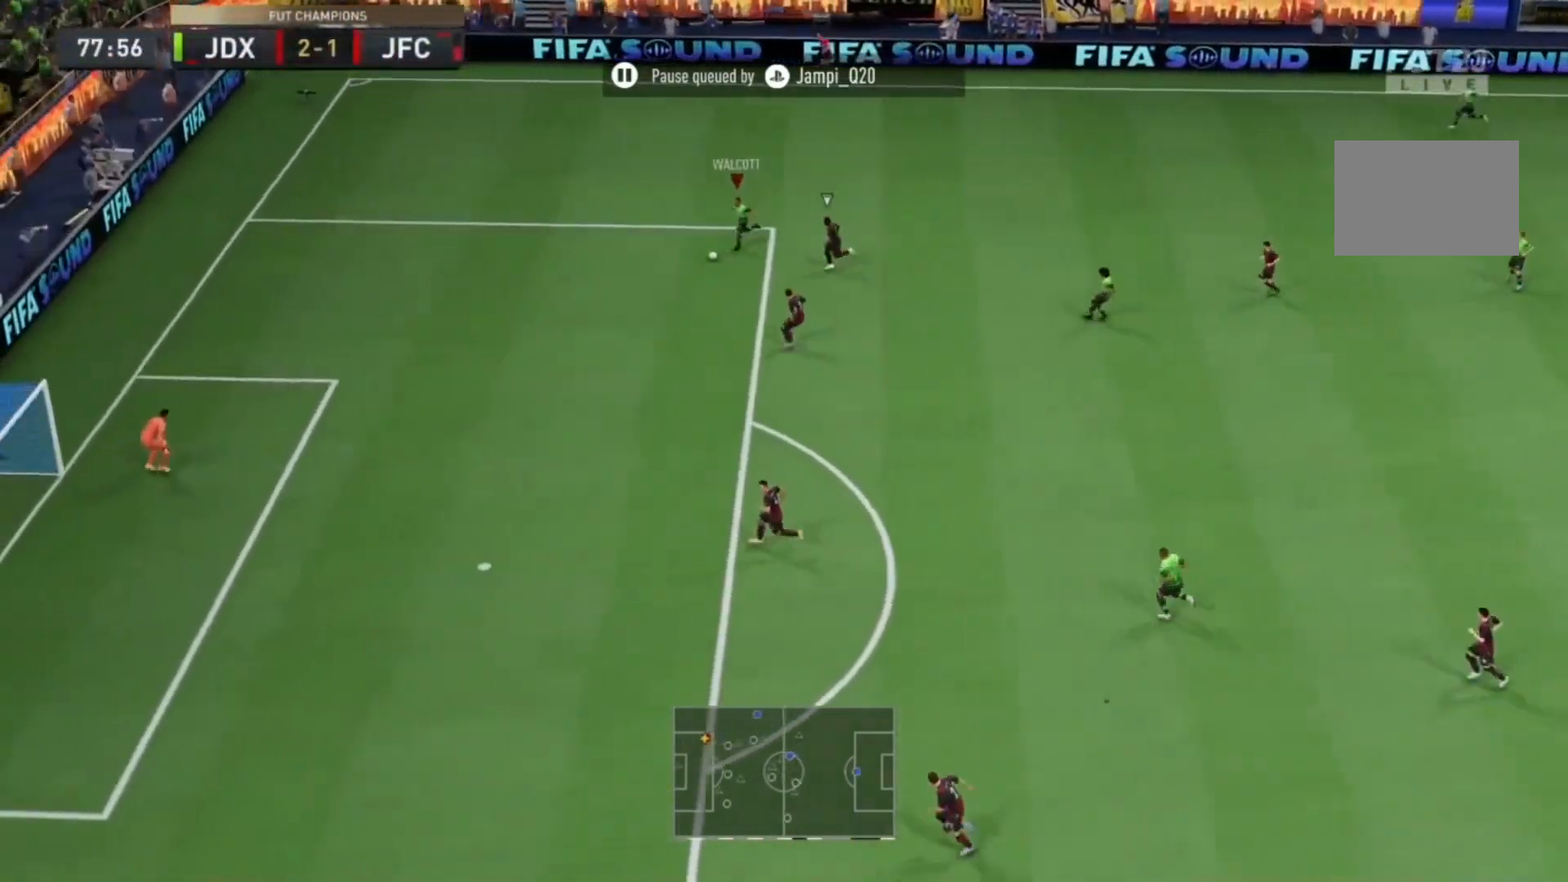
{"dt_ms": 500, "buttons": ["R2"], "left_stick": "center", "right_stick": "center", "events": [[67, "left_stick", "center"]]}
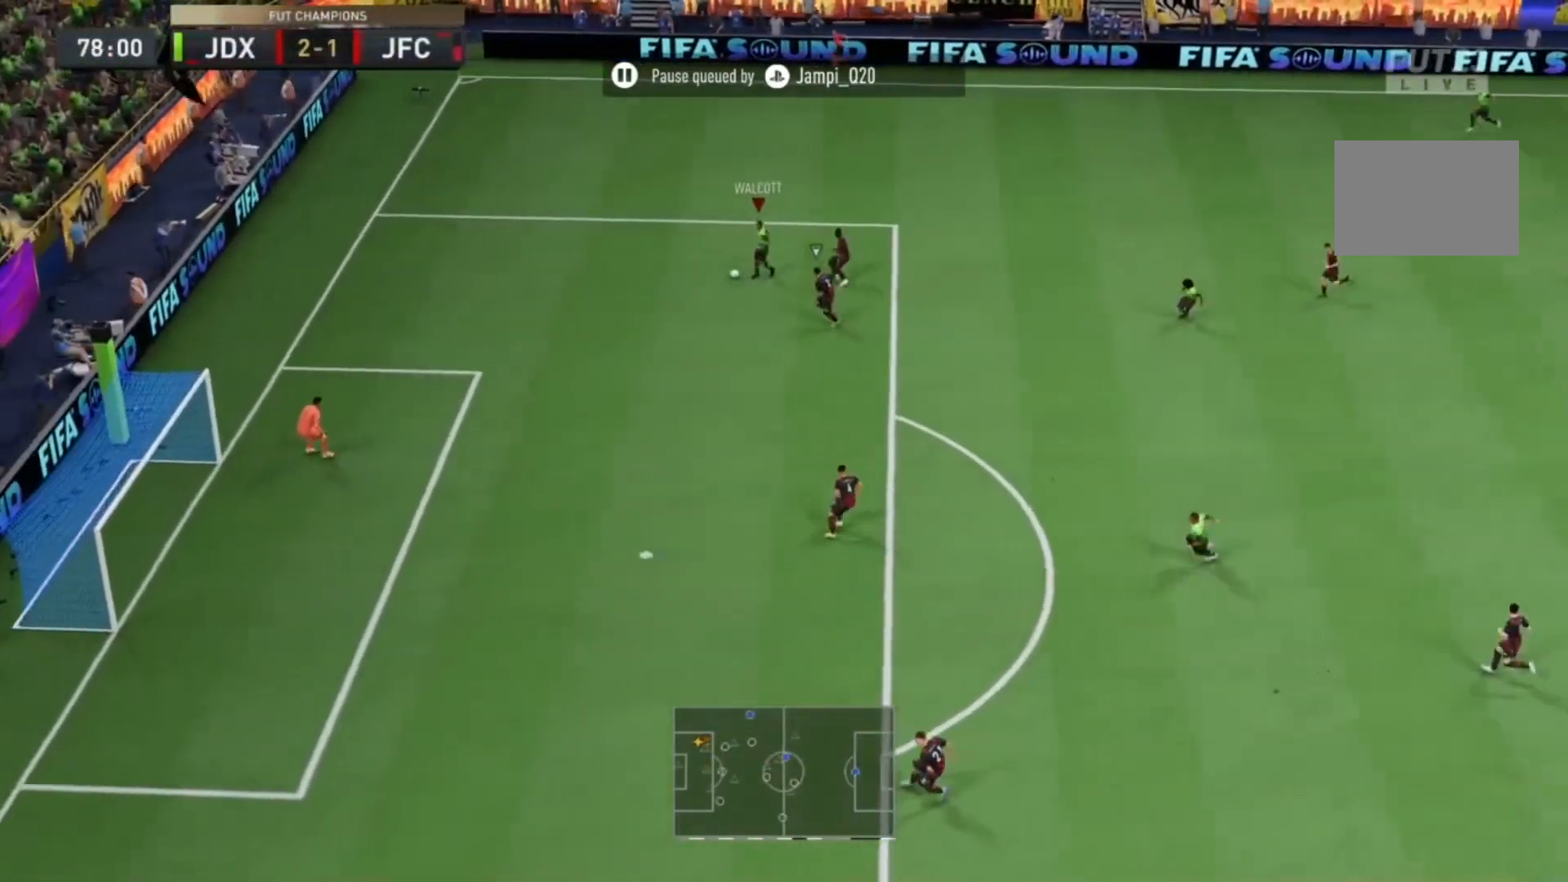
{"dt_ms": 500, "buttons": ["CIRCLE"], "left_stick": "down-right", "right_stick": "center", "events": [[200, "left_stick", "down"], [367, "CIRCLE", "down"], [367, "R2", "up"], [400, "left_stick", "down-right"]]}
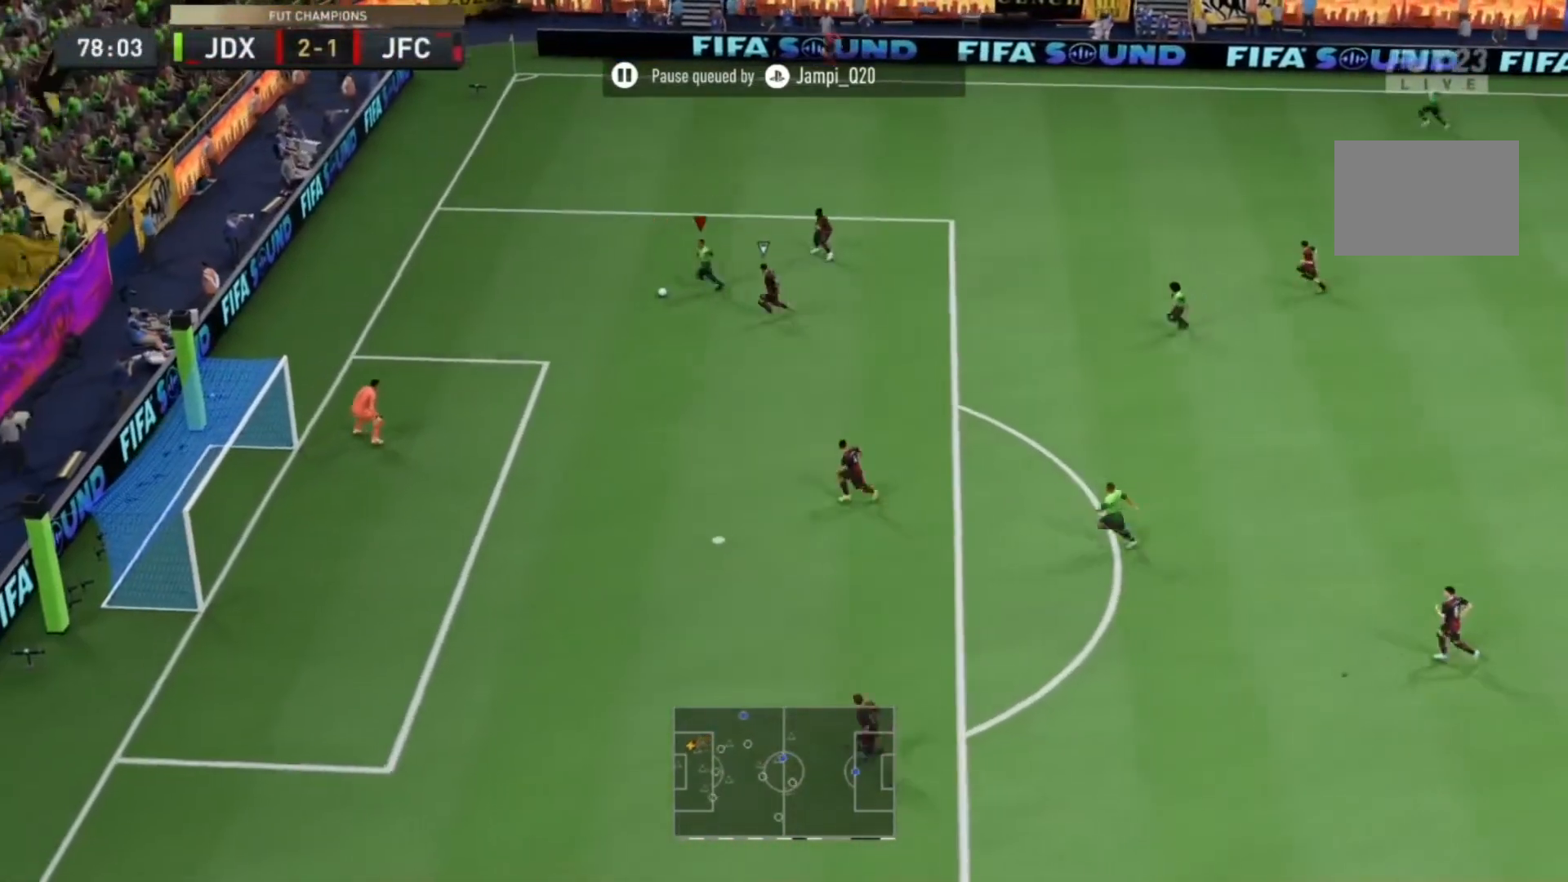
{"dt_ms": 500, "buttons": ["CIRCLE"], "left_stick": "center", "right_stick": "center", "events": [[67, "CIRCLE", "up"], [433, "CIRCLE", "down"], [467, "left_stick", "center"]]}
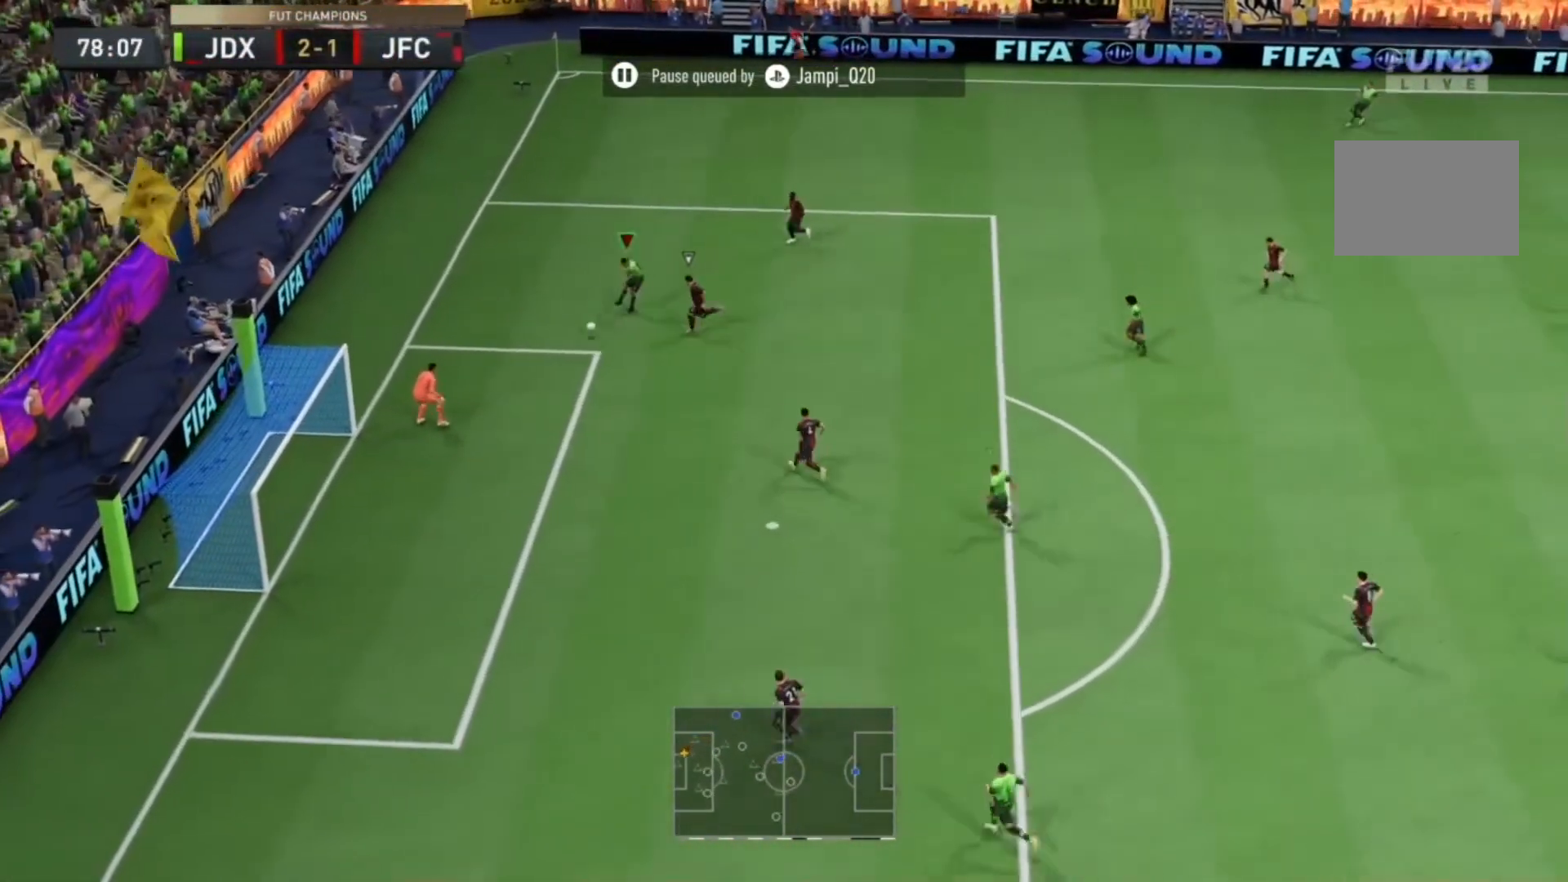
{"dt_ms": 500, "buttons": [], "left_stick": "center", "right_stick": "center", "events": [[100, "CIRCLE", "up"]]}